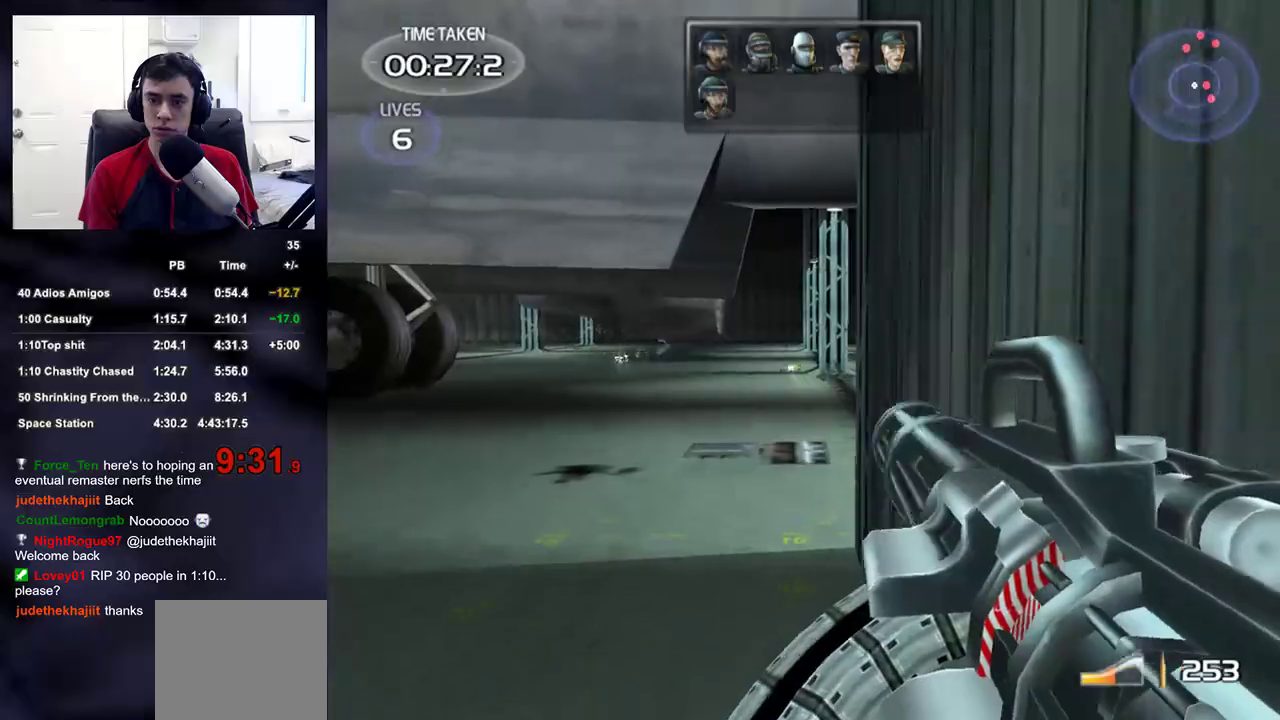
Gameplay with a controller (PlayStation layout); each line is a JSON object with the inputs held at the frame after it (dt_ms = milliseconds from this image to that frame). "events" lists button and stick changes between this image and that frame as [ms after this image, input, new state], when the widget could be followed in between.
{"dt_ms": 500, "buttons": ["L2", "R2"], "left_stick": "center", "right_stick": "center", "events": [[33, "left_stick", "up-left"], [233, "L2", "down"], [233, "left_stick", "center"], [267, "L1", "down"], [317, "left_stick", "up-right"], [383, "R2", "down"], [450, "left_stick", "center"], [467, "L1", "up"]]}
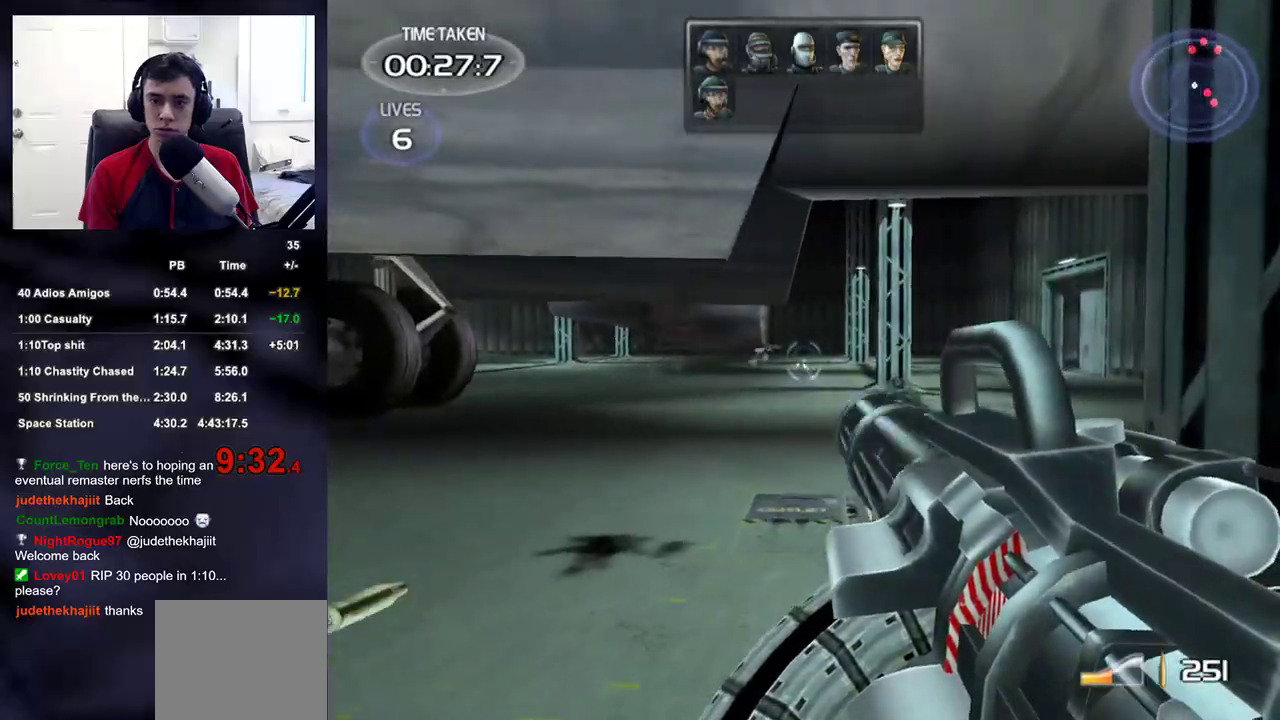
{"dt_ms": 500, "buttons": ["R2"], "left_stick": "center", "right_stick": "center", "events": [[117, "left_stick", "left"], [200, "left_stick", "center"], [500, "L2", "up"]]}
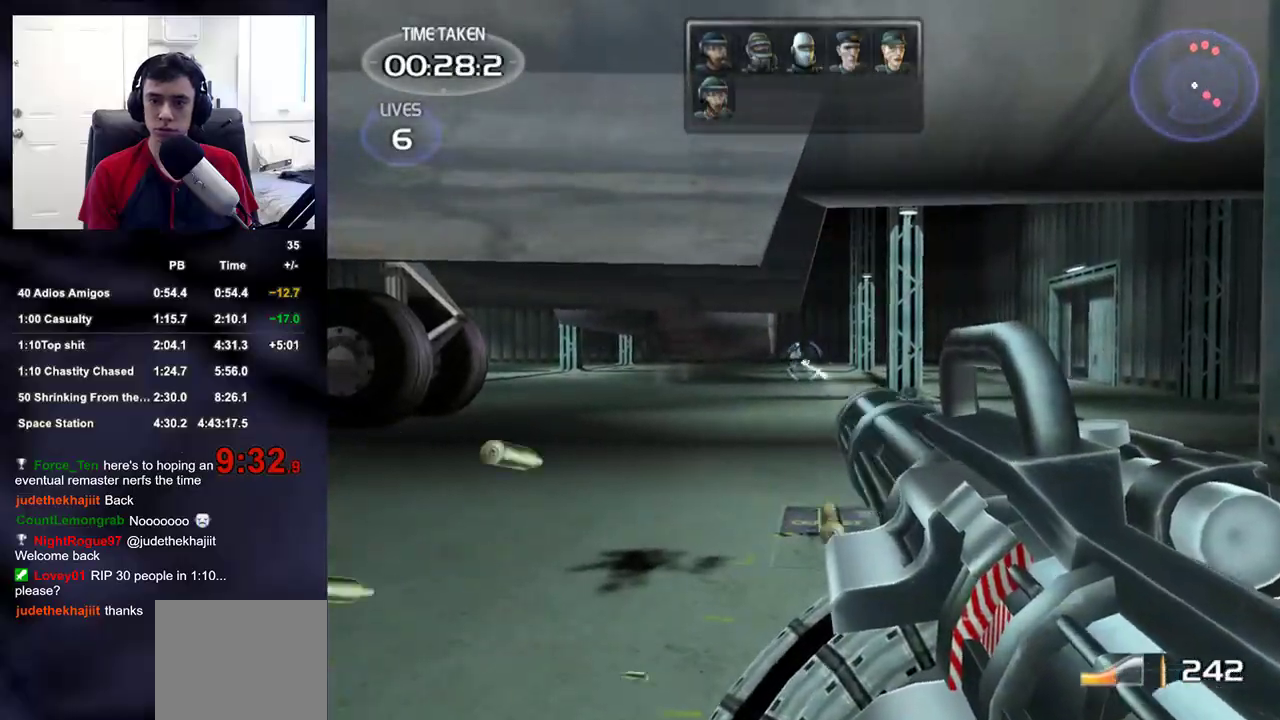
{"dt_ms": 500, "buttons": ["R2"], "left_stick": "down", "right_stick": "center", "events": [[83, "left_stick", "down"], [383, "right_stick", "up"], [483, "right_stick", "center"]]}
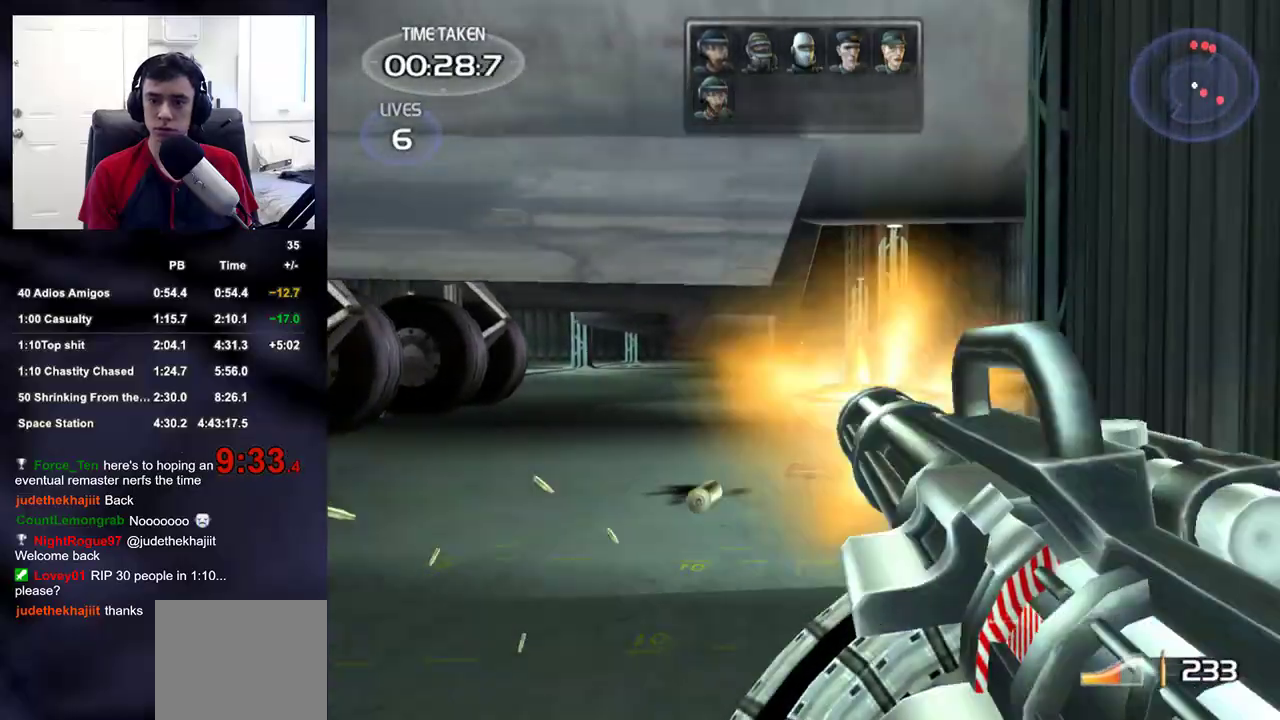
{"dt_ms": 500, "buttons": [], "left_stick": "up-left", "right_stick": "center", "events": [[33, "left_stick", "center"], [117, "left_stick", "up"], [250, "left_stick", "up-left"], [300, "right_stick", "up-right"], [367, "R2", "up"], [450, "right_stick", "center"]]}
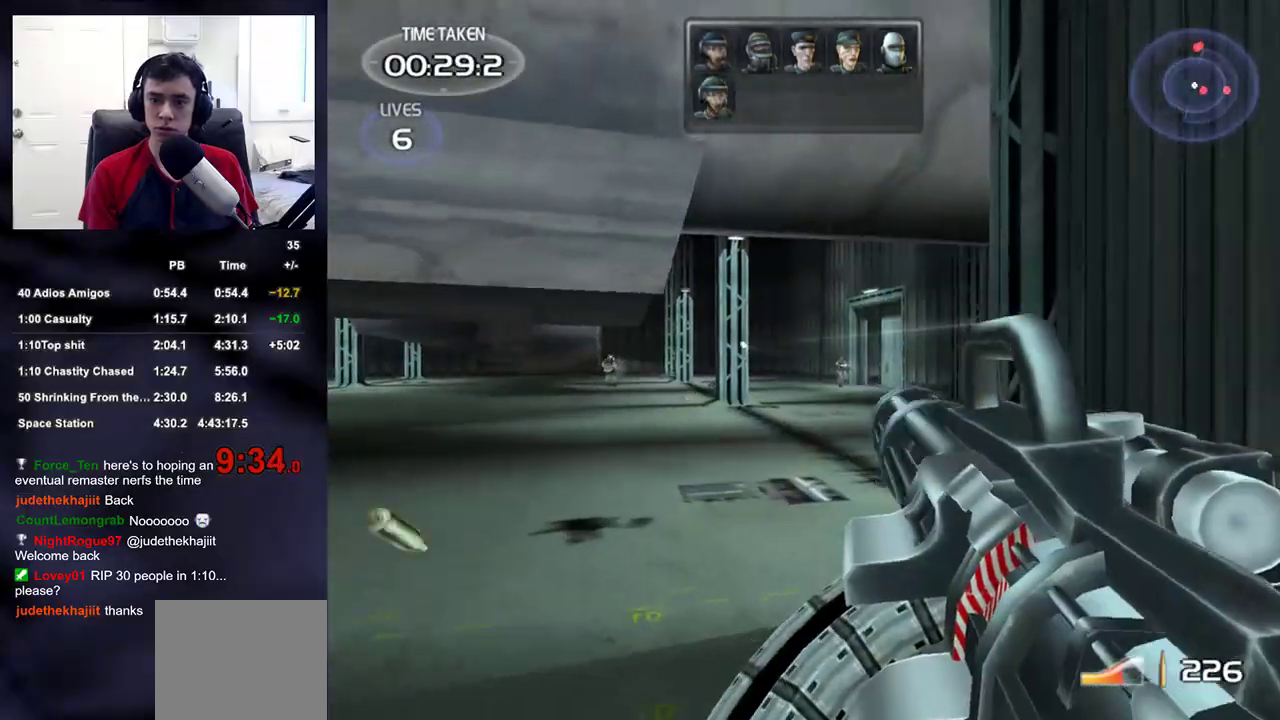
{"dt_ms": 500, "buttons": ["R2"], "left_stick": "down", "right_stick": "center", "events": [[50, "R2", "down"], [67, "left_stick", "up-right"], [117, "right_stick", "right"], [200, "left_stick", "center"], [217, "right_stick", "center"], [317, "left_stick", "right"], [333, "right_stick", "right"], [400, "left_stick", "center"], [400, "right_stick", "center"], [483, "left_stick", "down"]]}
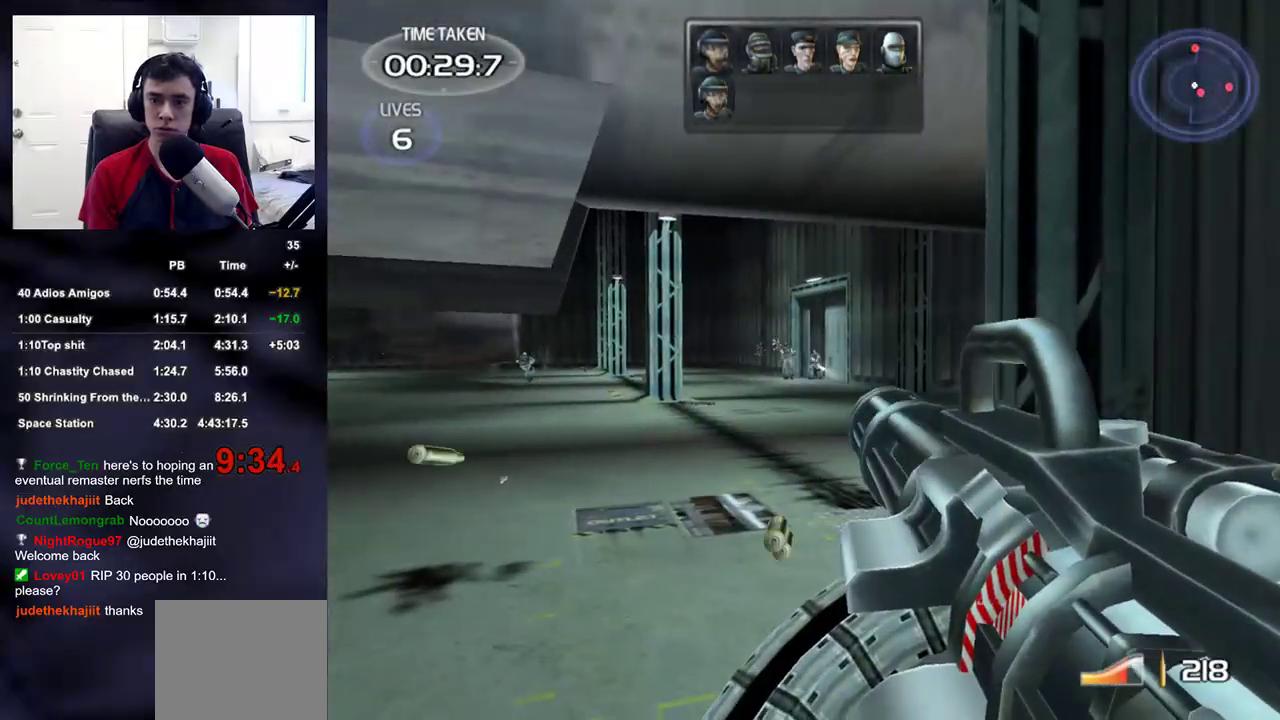
{"dt_ms": 500, "buttons": ["R2"], "left_stick": "down-right", "right_stick": "center", "events": [[67, "left_stick", "left"], [183, "left_stick", "center"], [250, "left_stick", "up"], [300, "left_stick", "up-right"], [317, "right_stick", "down-left"], [450, "right_stick", "center"], [467, "left_stick", "down-right"]]}
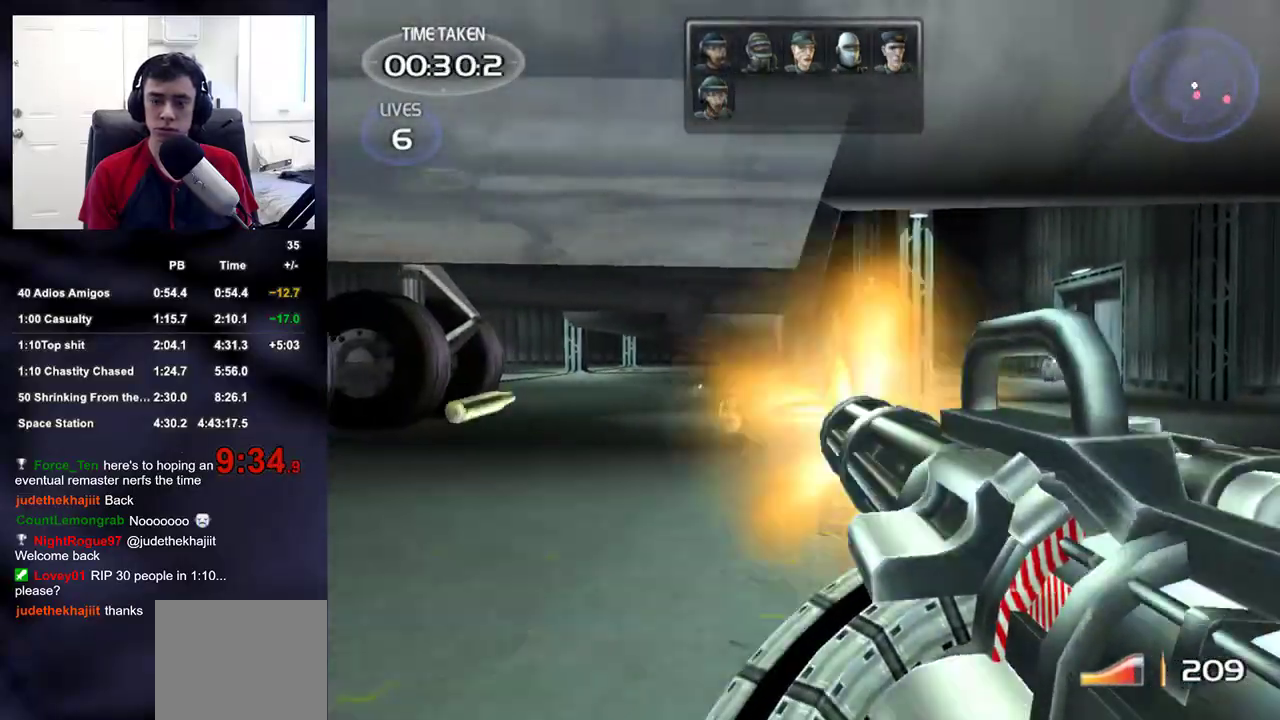
{"dt_ms": 500, "buttons": [], "left_stick": "down-right", "right_stick": "center", "events": [[33, "R2", "up"], [100, "right_stick", "down-right"], [200, "left_stick", "down-left"], [217, "right_stick", "center"], [400, "left_stick", "down-right"]]}
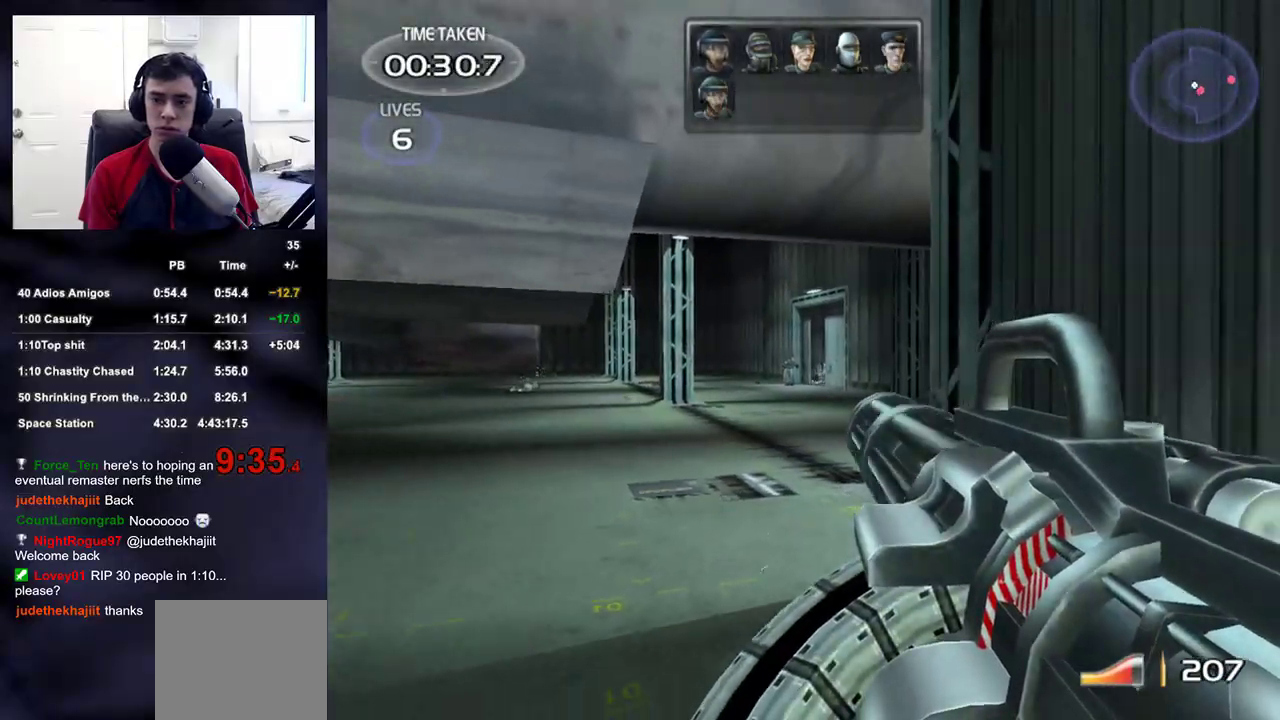
{"dt_ms": 500, "buttons": [], "left_stick": "up-right", "right_stick": "down-right", "events": [[50, "right_stick", "down-right"], [67, "left_stick", "right"], [167, "left_stick", "up-right"]]}
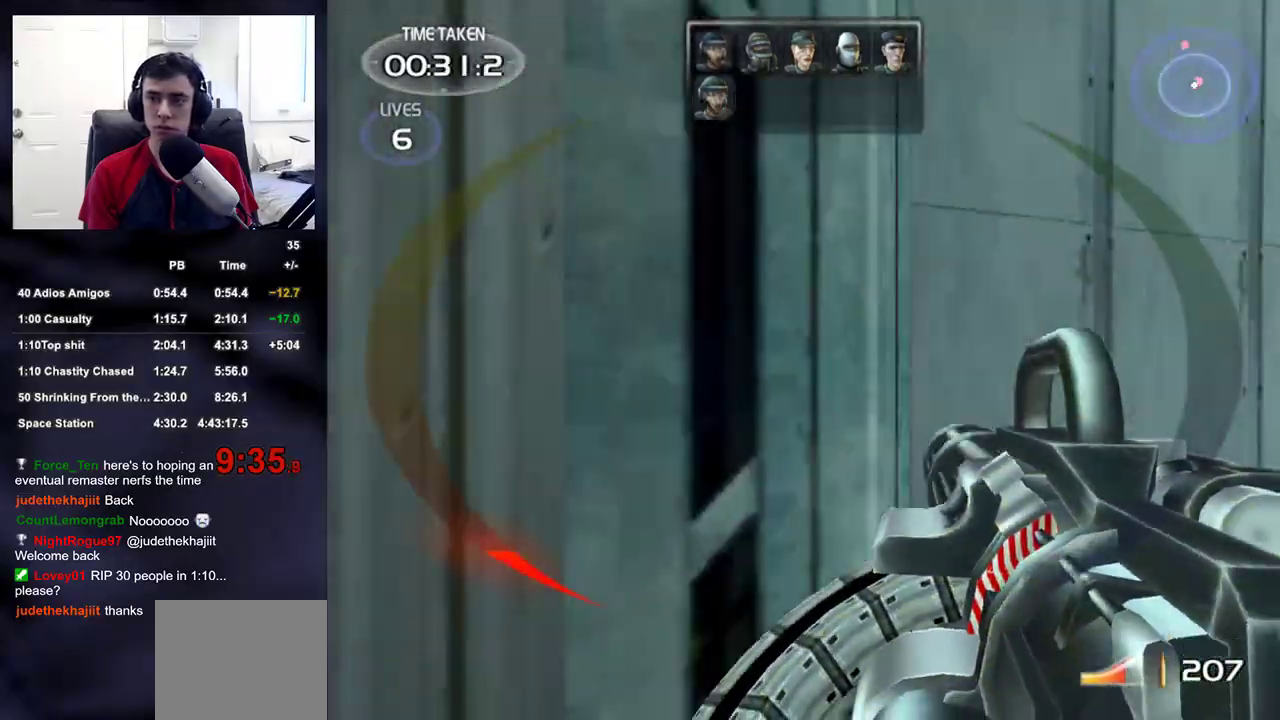
{"dt_ms": 1000, "buttons": [], "left_stick": "up", "right_stick": "left"}
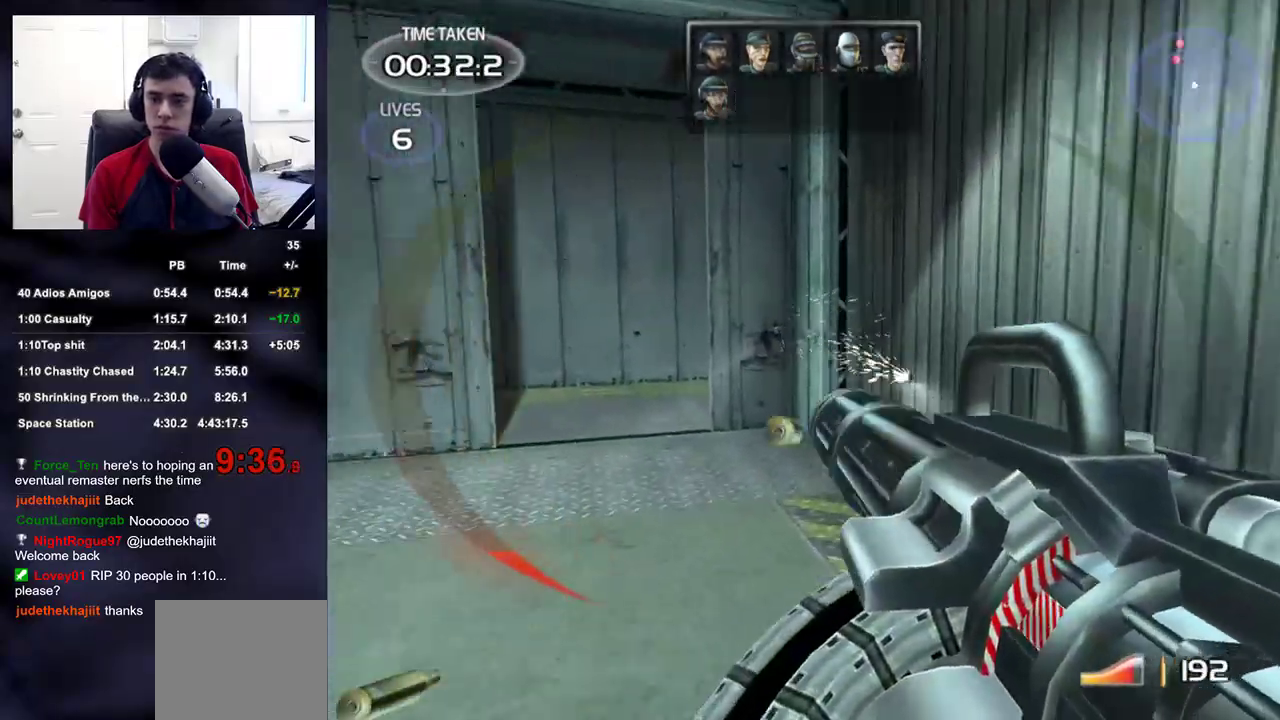
{"dt_ms": 500, "buttons": [], "left_stick": "up", "right_stick": "center", "events": [[117, "right_stick", "center"], [333, "right_stick", "up"], [417, "right_stick", "center"]]}
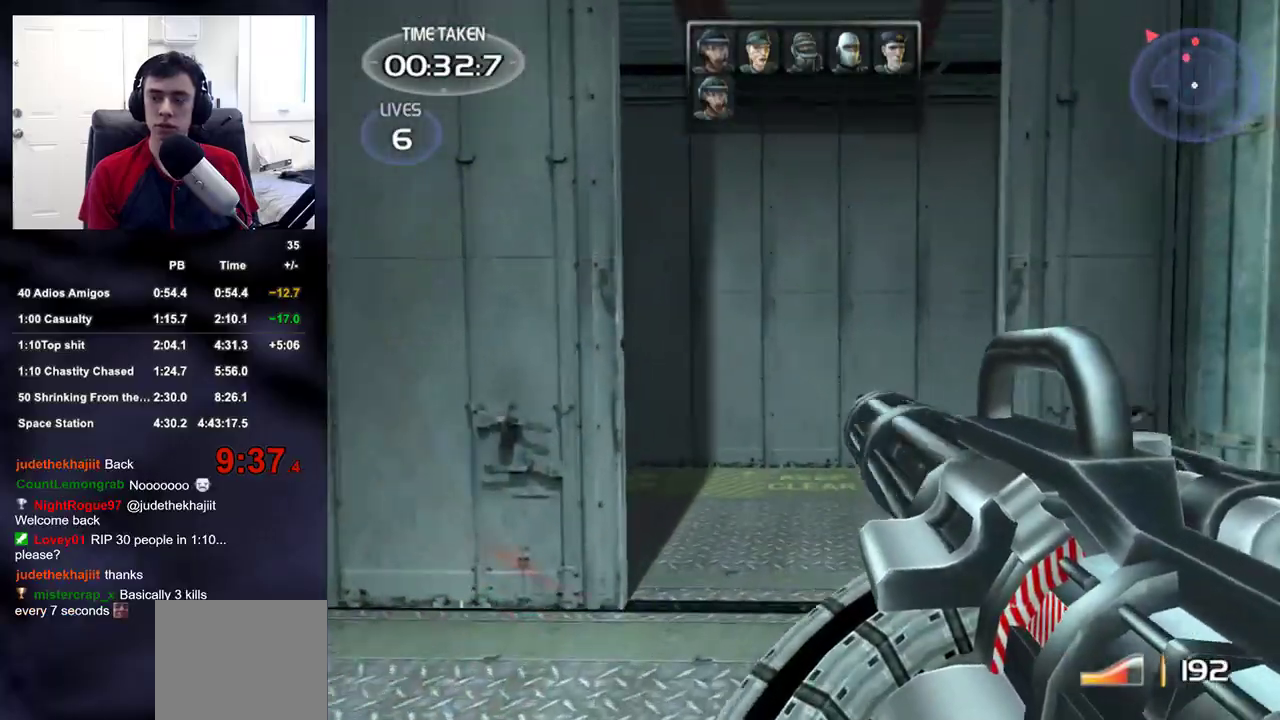
{"dt_ms": 500, "buttons": [], "left_stick": "up", "right_stick": "left", "events": [[483, "right_stick", "left"]]}
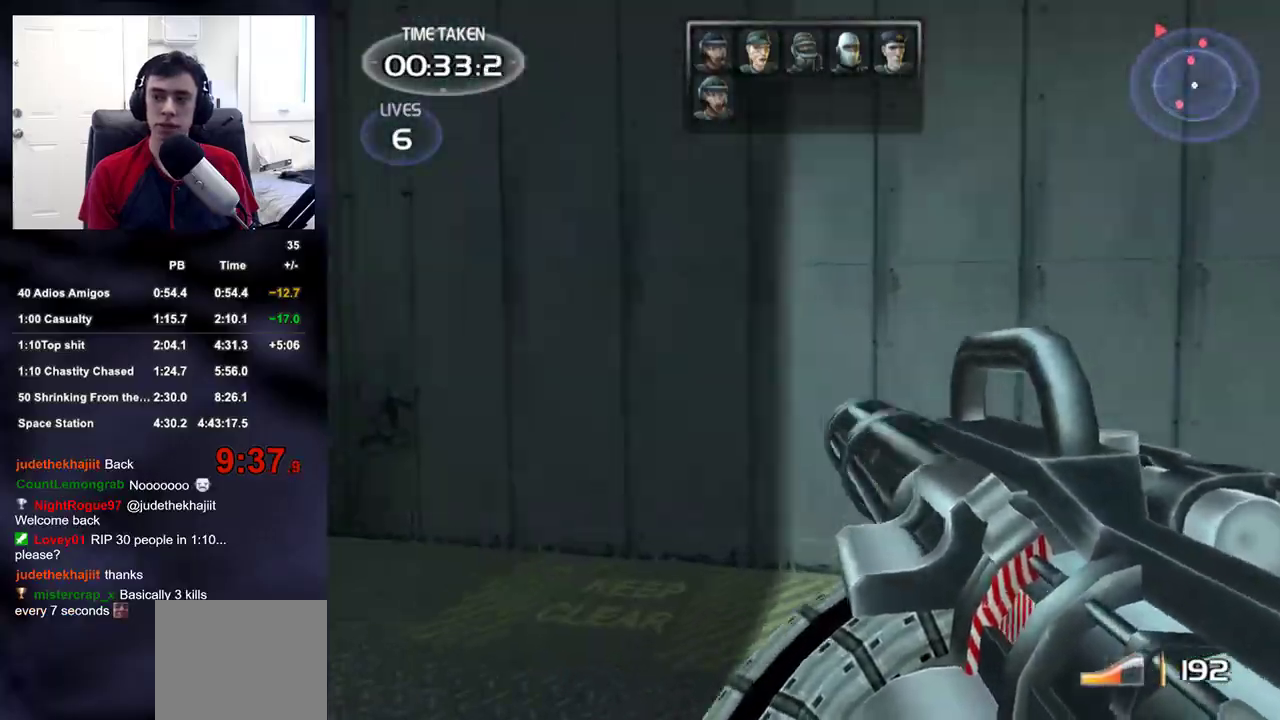
{"dt_ms": 500, "buttons": [], "left_stick": "up", "right_stick": "center", "events": [[150, "right_stick", "center"]]}
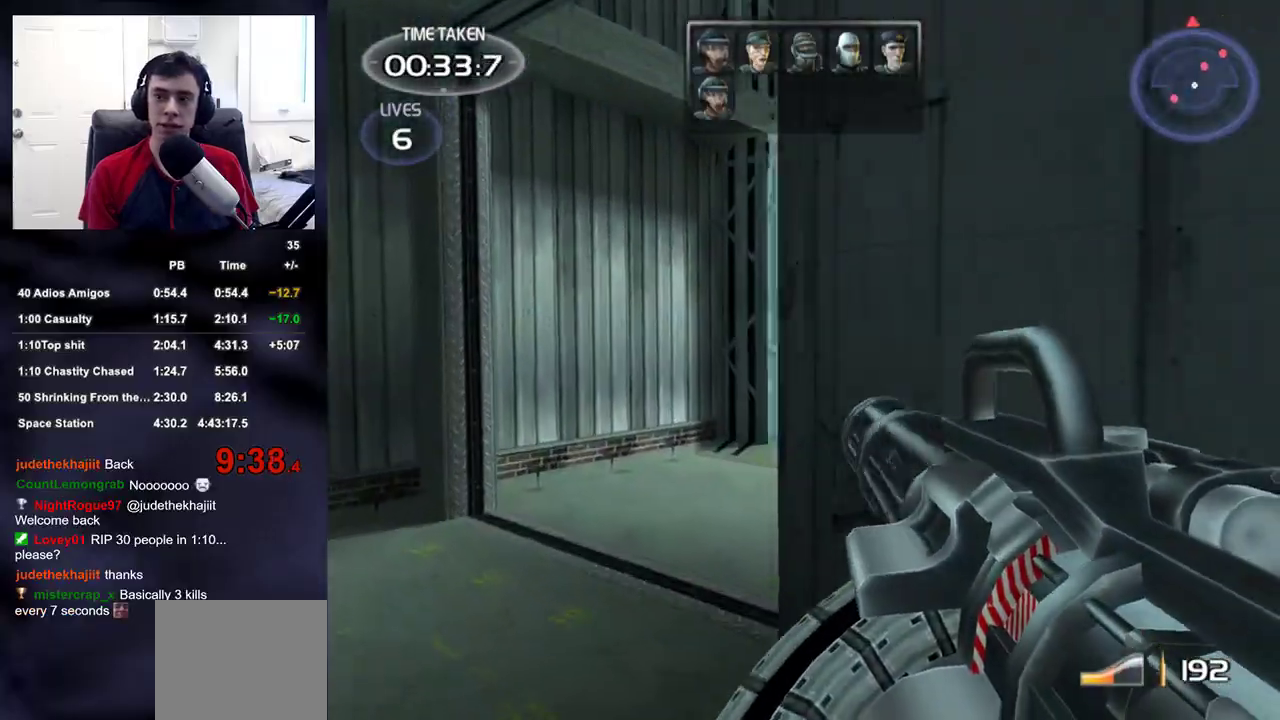
{"dt_ms": 500, "buttons": ["R2"], "left_stick": "up", "right_stick": "center"}
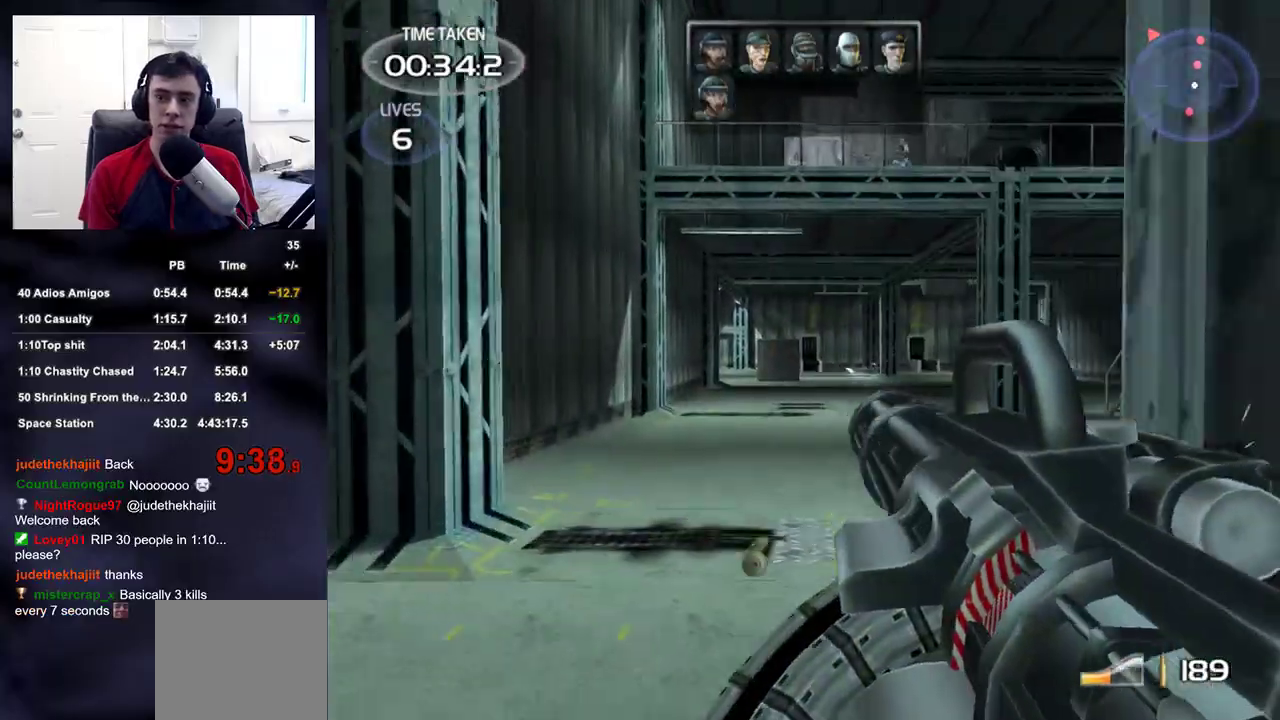
{"dt_ms": 500, "buttons": ["R2"], "left_stick": "down", "right_stick": "center", "events": [[267, "R2", "up"], [267, "right_stick", "up-right"], [383, "left_stick", "down"], [450, "R2", "down"], [483, "right_stick", "center"]]}
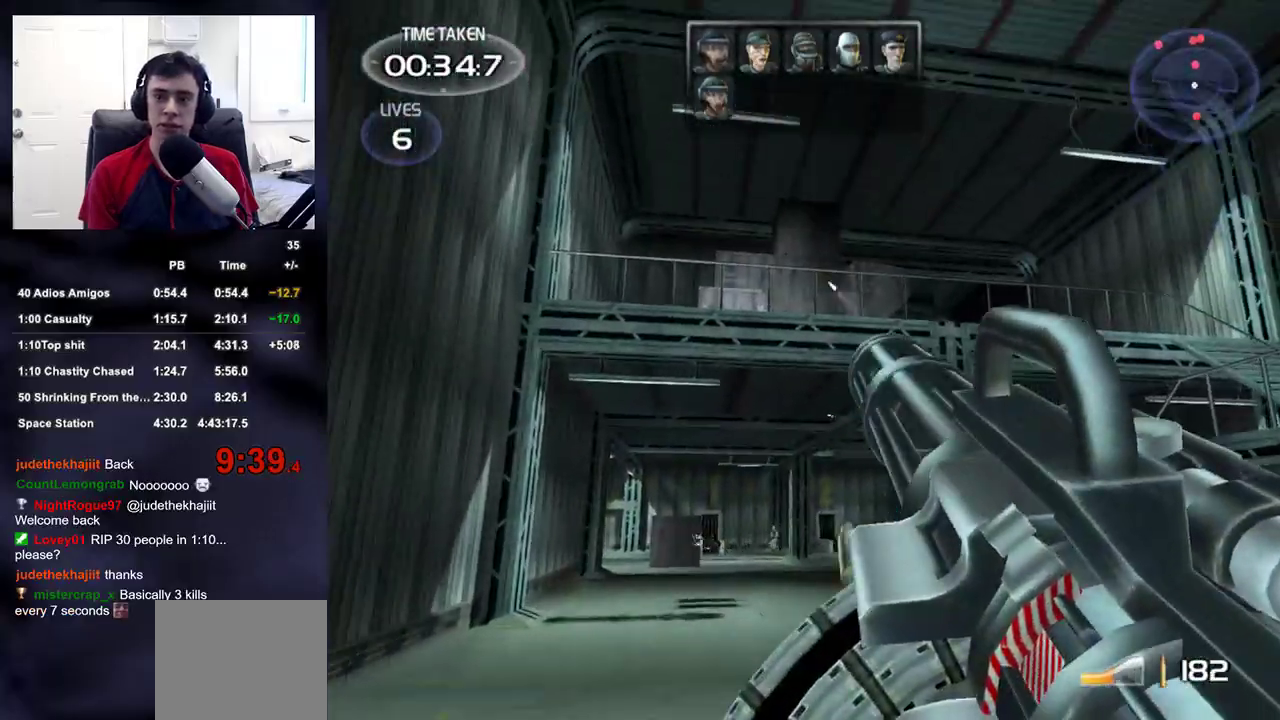
{"dt_ms": 500, "buttons": [], "left_stick": "down", "right_stick": "up-right", "events": [[283, "R2", "up"], [483, "right_stick", "up-right"]]}
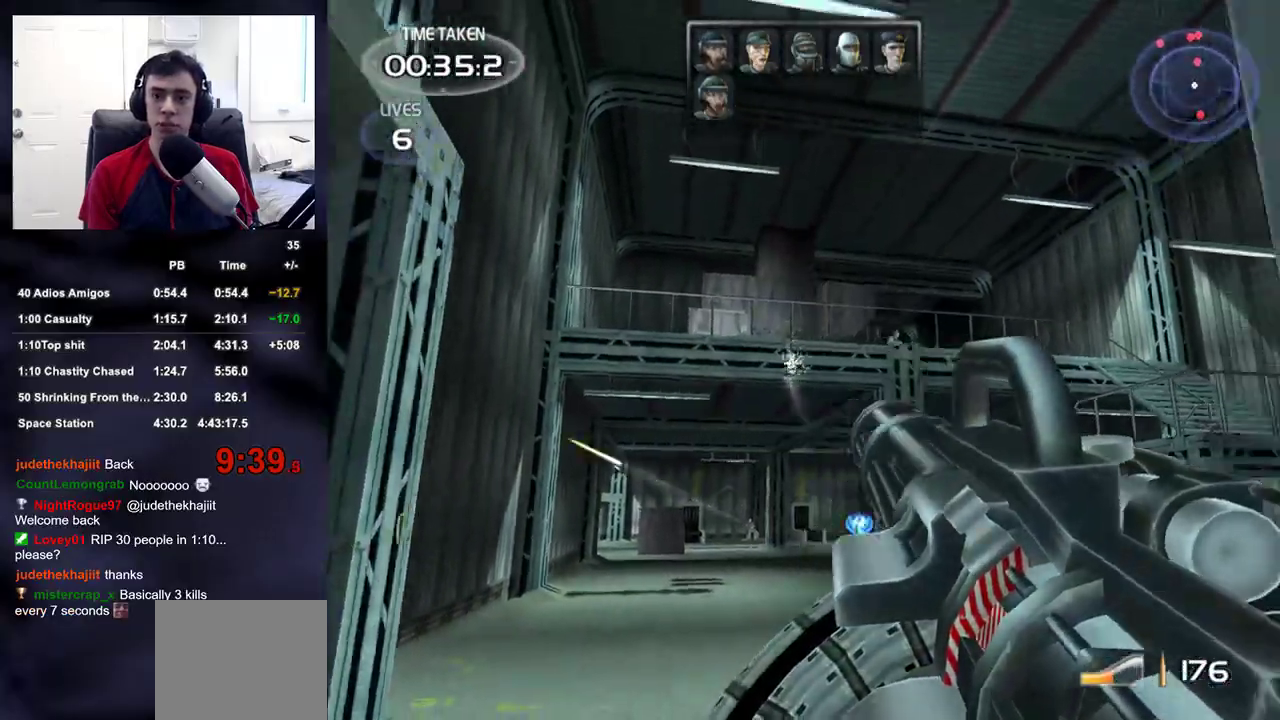
{"dt_ms": 1000, "buttons": [], "left_stick": "up", "right_stick": "center"}
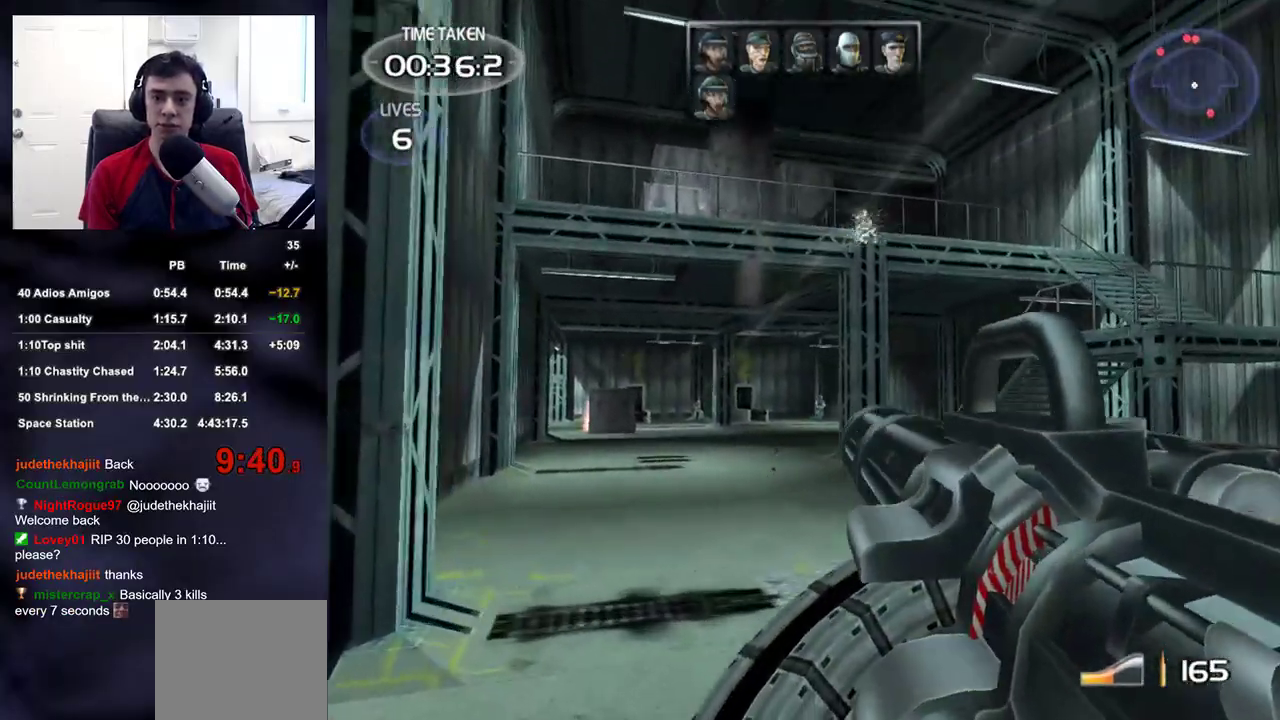
{"dt_ms": 500, "buttons": ["R2"], "left_stick": "up", "right_stick": "center", "events": [[167, "right_stick", "down"], [283, "right_stick", "center"], [400, "right_stick", "left"], [467, "R2", "down"], [467, "right_stick", "center"]]}
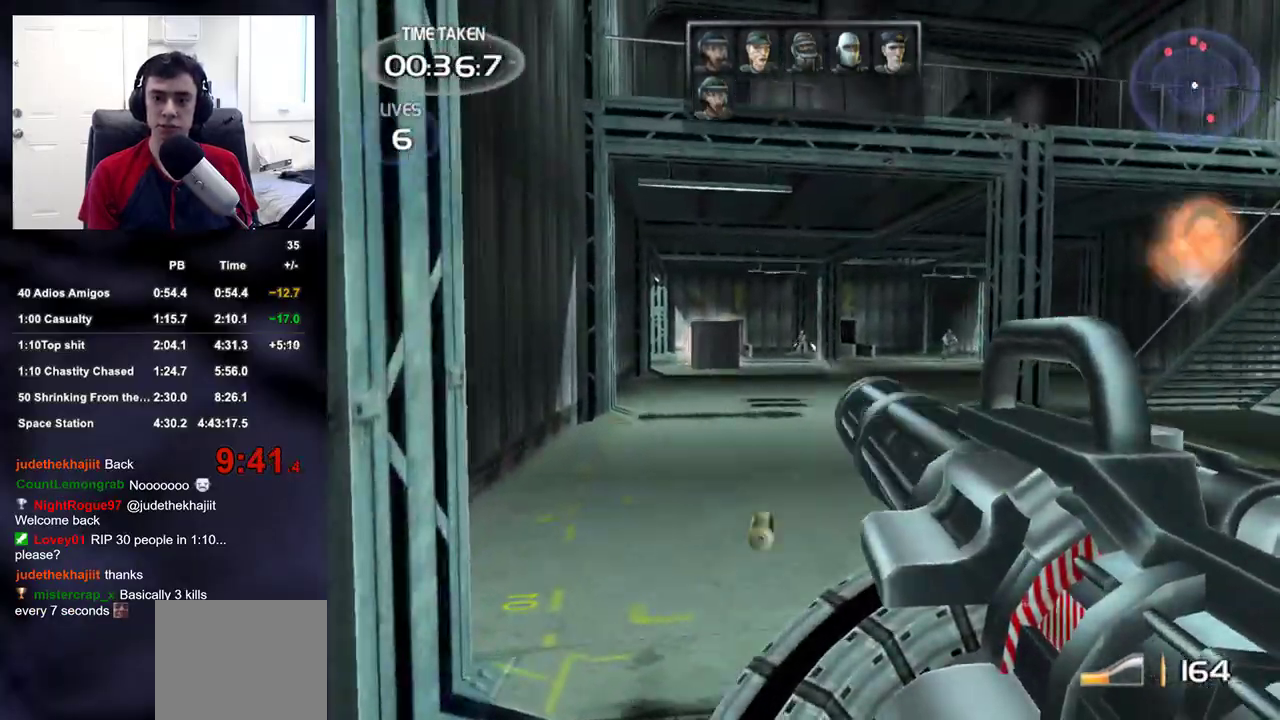
{"dt_ms": 500, "buttons": [], "left_stick": "up-left", "right_stick": "right", "events": [[367, "R2", "up"], [400, "right_stick", "right"], [417, "left_stick", "up-left"]]}
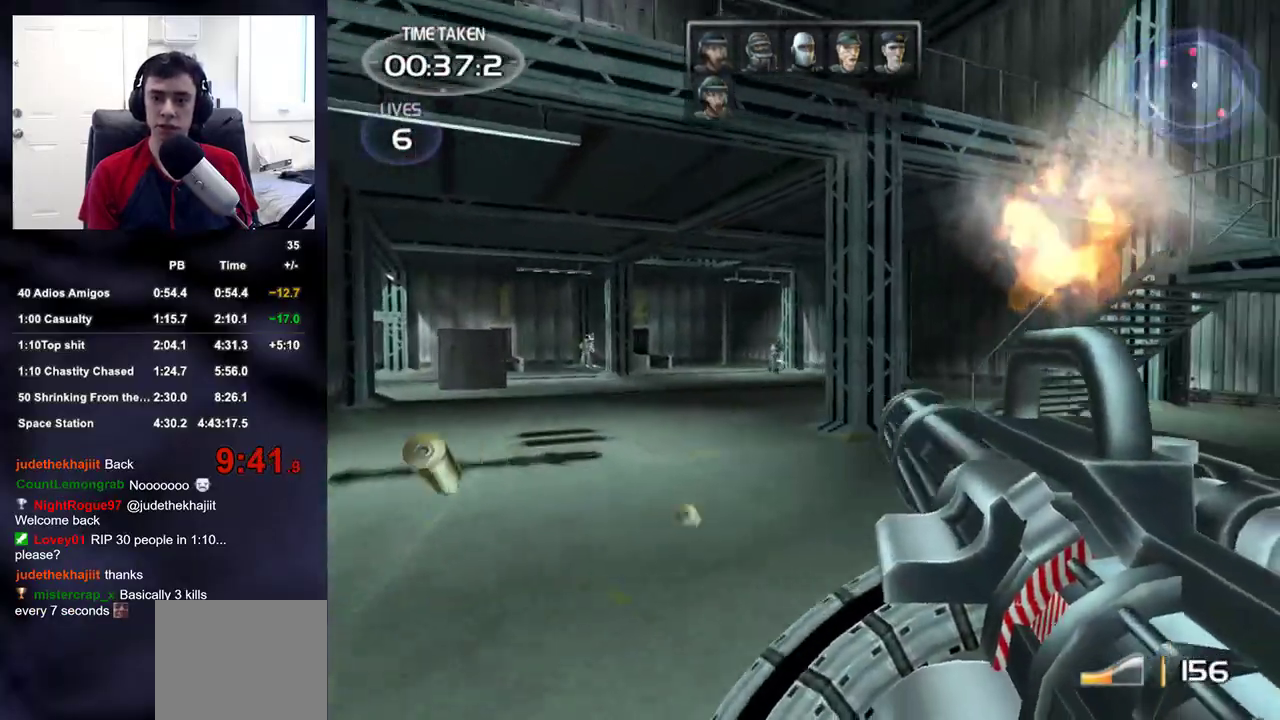
{"dt_ms": 500, "buttons": ["R2"], "left_stick": "up", "right_stick": "center", "events": [[17, "right_stick", "center"], [67, "R2", "down"], [267, "left_stick", "up"], [300, "right_stick", "right"], [467, "right_stick", "center"]]}
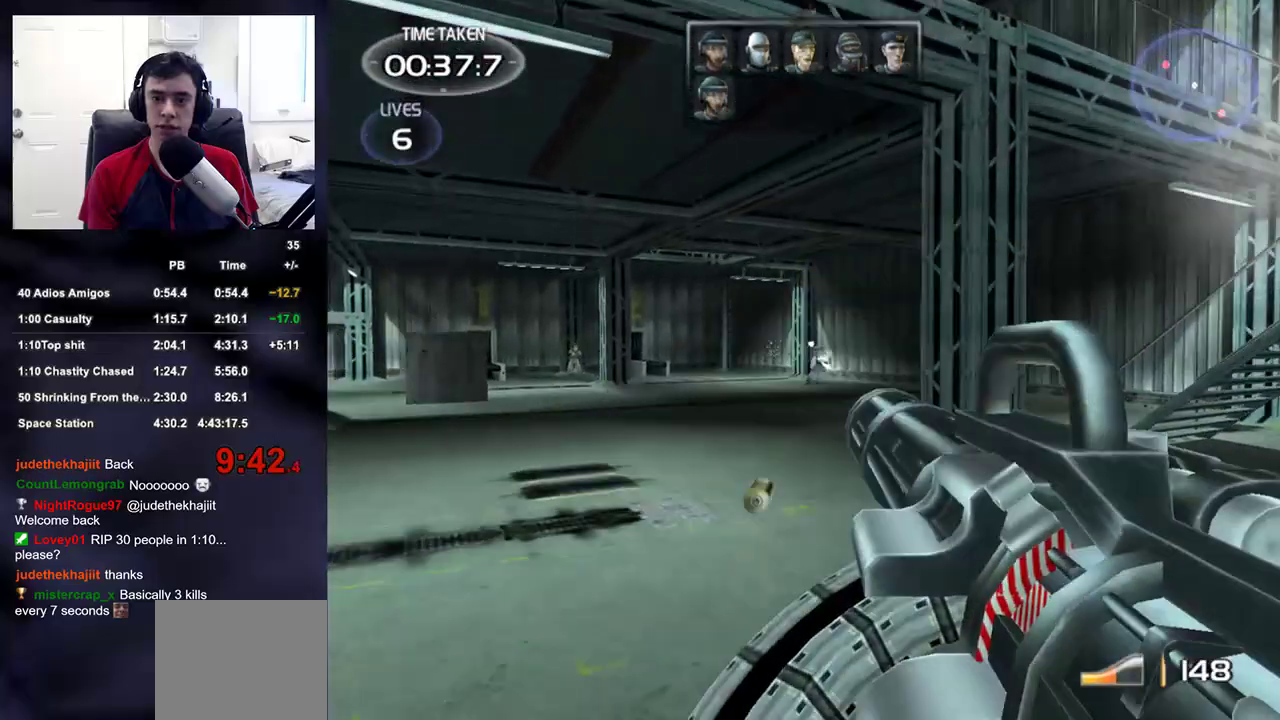
{"dt_ms": 500, "buttons": [], "left_stick": "up-left", "right_stick": "left", "events": [[200, "R2", "up"], [233, "right_stick", "right"], [250, "left_stick", "left"], [433, "left_stick", "up-left"], [450, "right_stick", "left"]]}
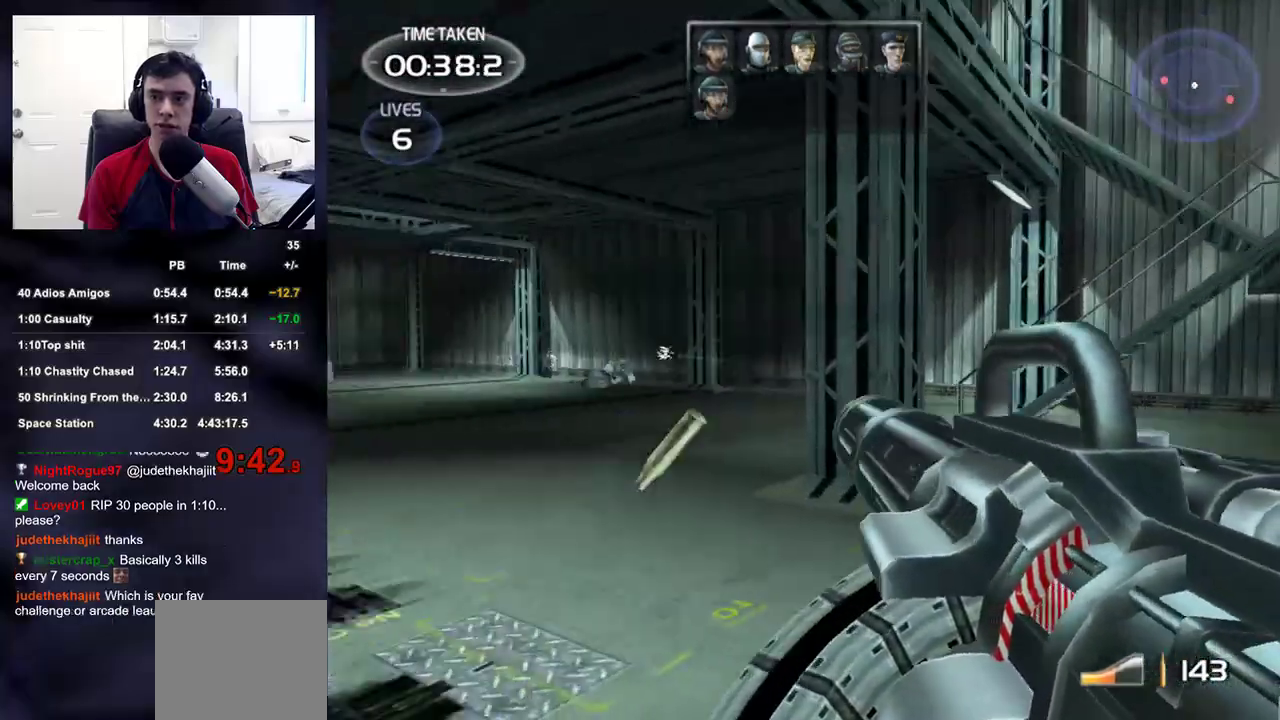
{"dt_ms": 500, "buttons": [], "left_stick": "up", "right_stick": "center", "events": [[83, "left_stick", "up"], [383, "right_stick", "center"]]}
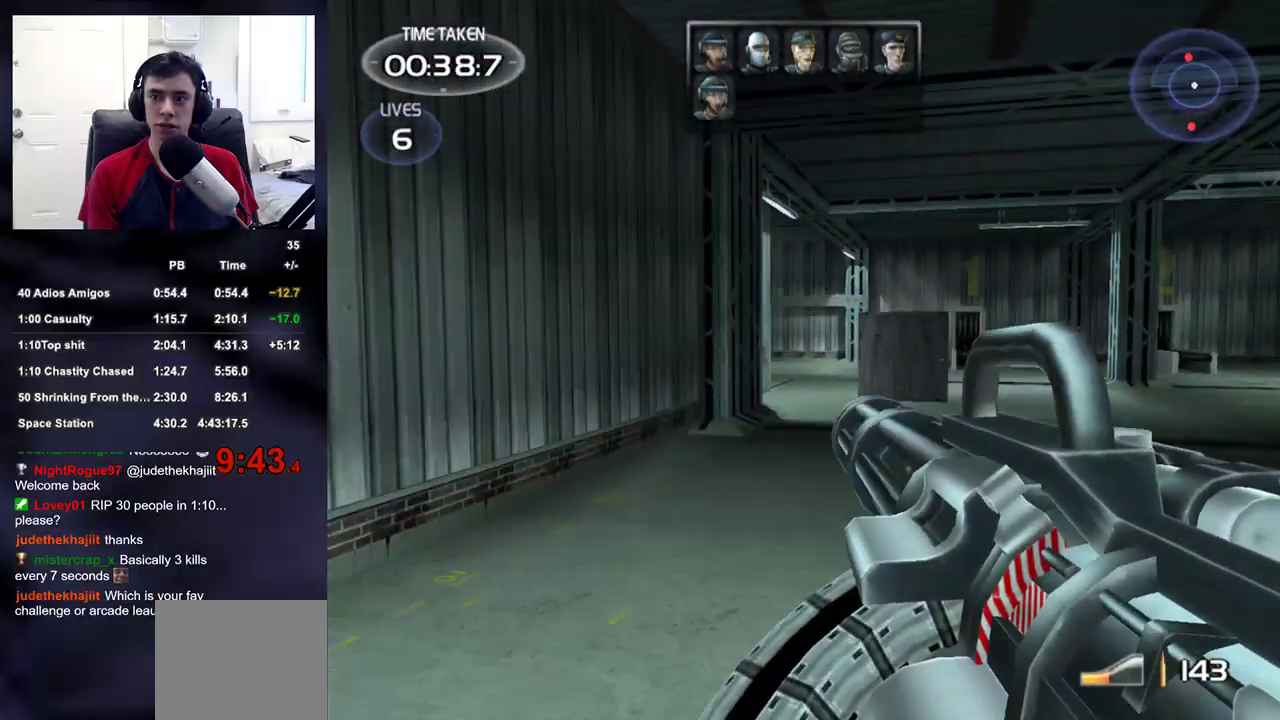
{"dt_ms": 500, "buttons": [], "left_stick": "up", "right_stick": "center", "events": []}
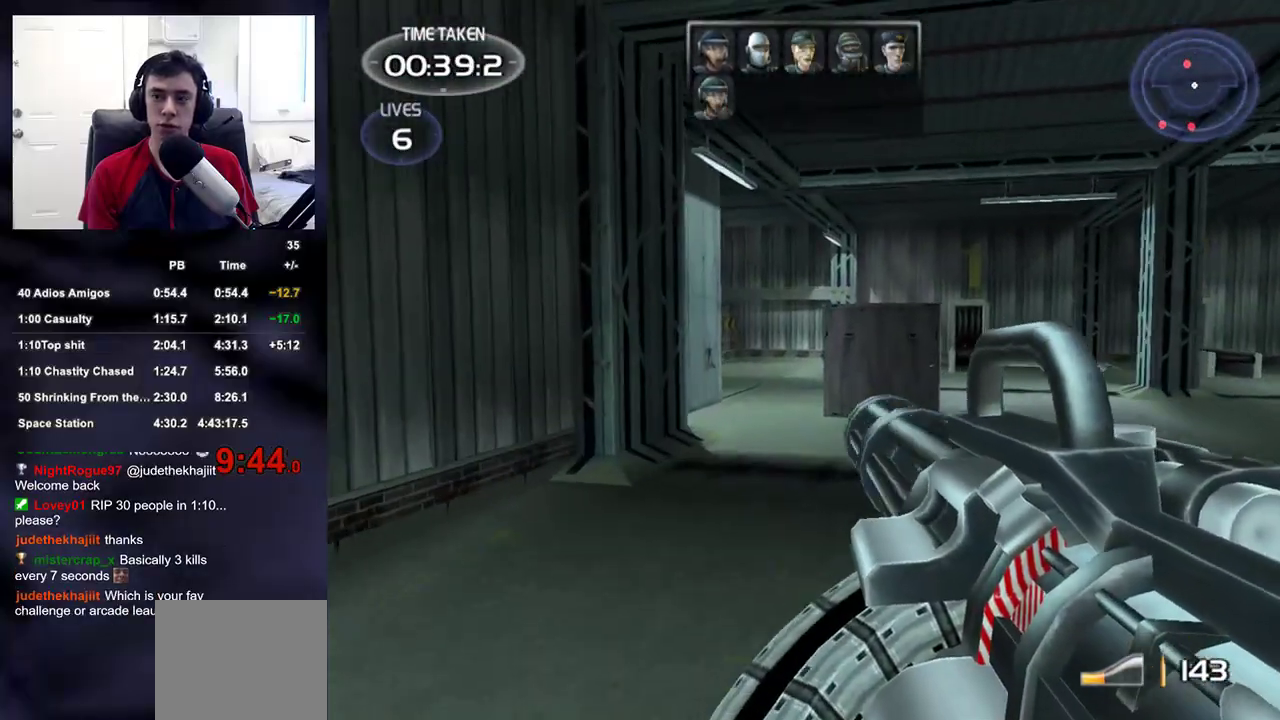
{"dt_ms": 500, "buttons": [], "left_stick": "up", "right_stick": "center", "events": []}
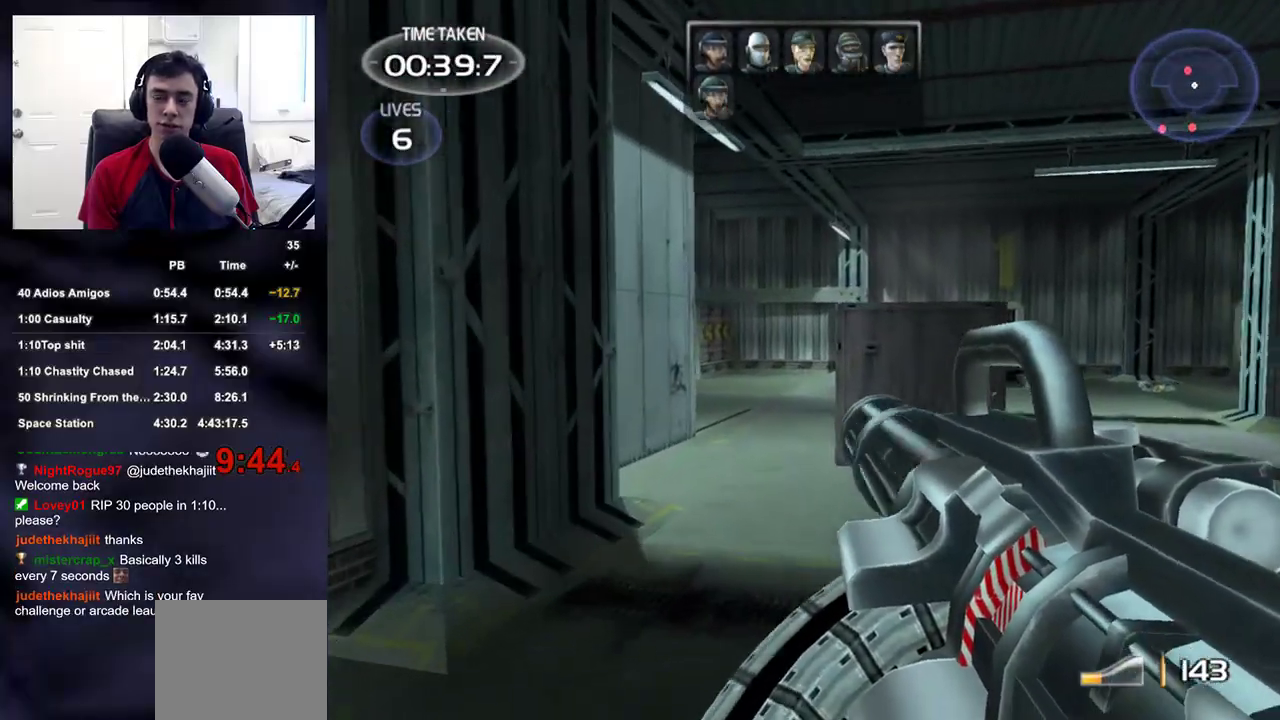
{"dt_ms": 500, "buttons": [], "left_stick": "up", "right_stick": "down-left", "events": [[500, "right_stick", "down-left"]]}
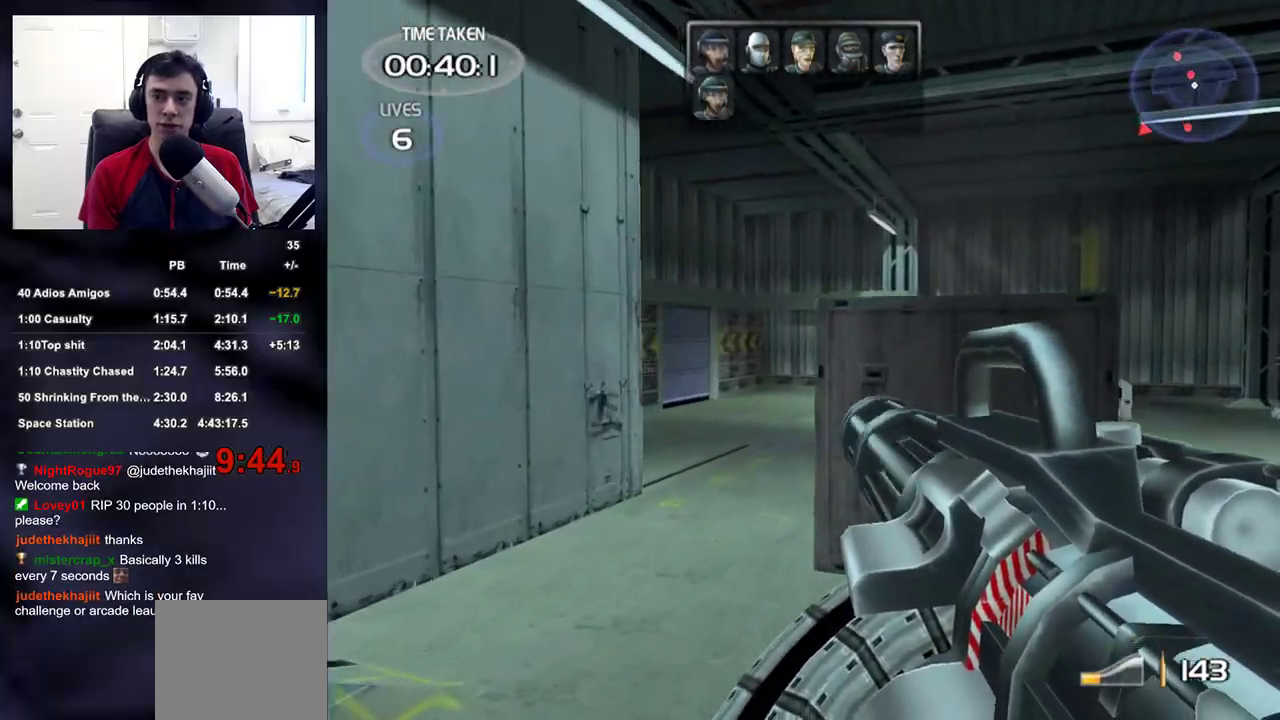
{"dt_ms": 500, "buttons": ["R2"], "left_stick": "up", "right_stick": "center", "events": [[167, "right_stick", "center"], [417, "right_stick", "up"], [500, "R2", "down"], [500, "right_stick", "center"]]}
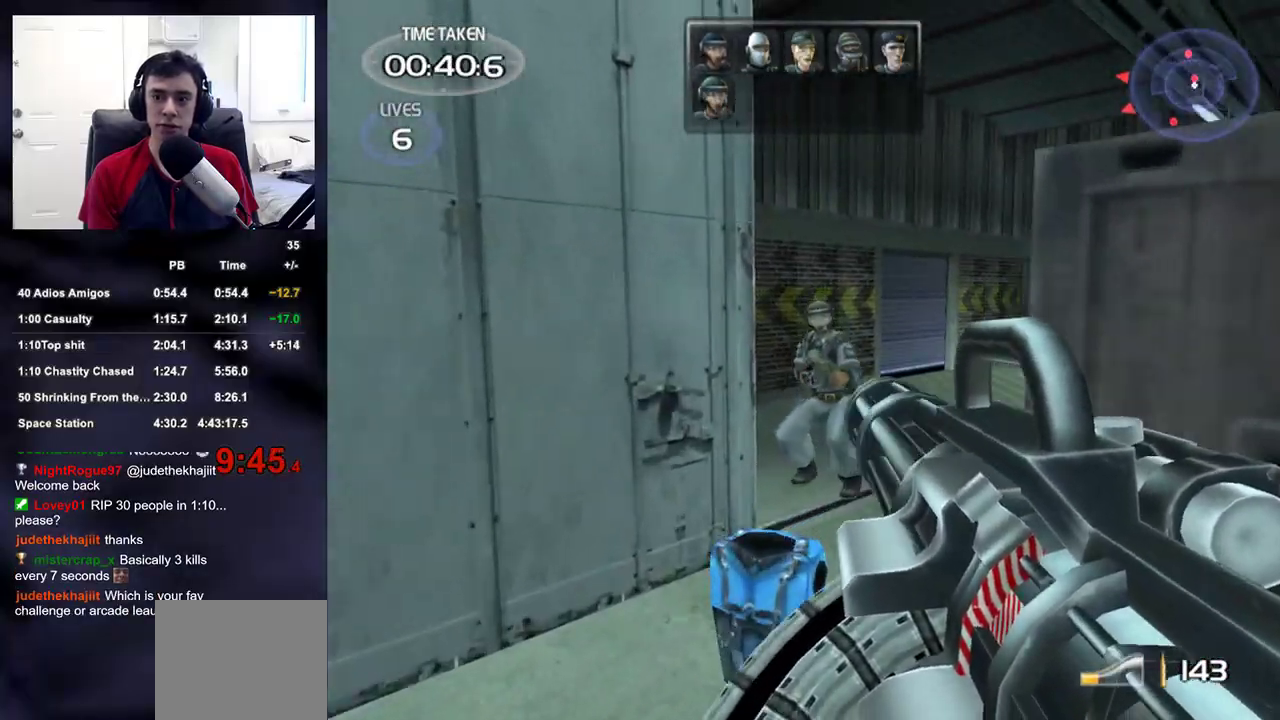
{"dt_ms": 500, "buttons": [], "left_stick": "up", "right_stick": "left", "events": [[200, "right_stick", "up-right"], [267, "right_stick", "center"], [367, "R2", "up"], [500, "right_stick", "left"]]}
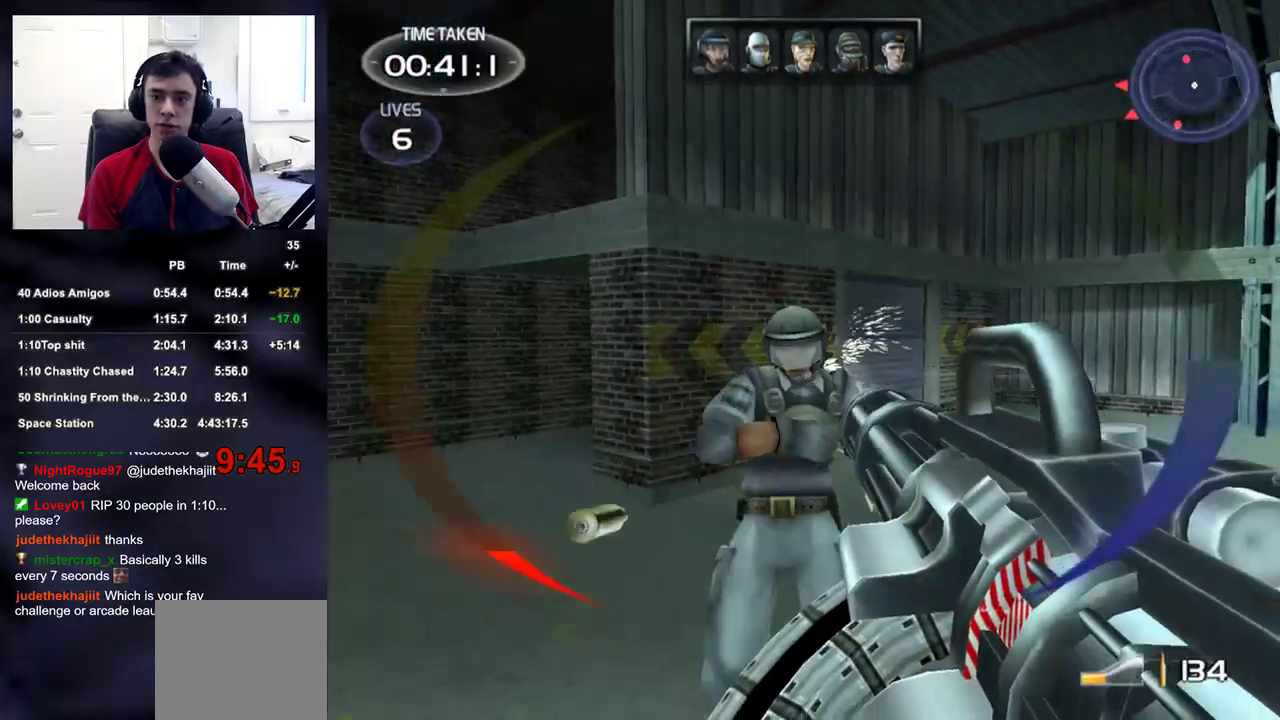
{"dt_ms": 500, "buttons": [], "left_stick": "up", "right_stick": "center", "events": [[217, "right_stick", "down-left"], [350, "right_stick", "center"]]}